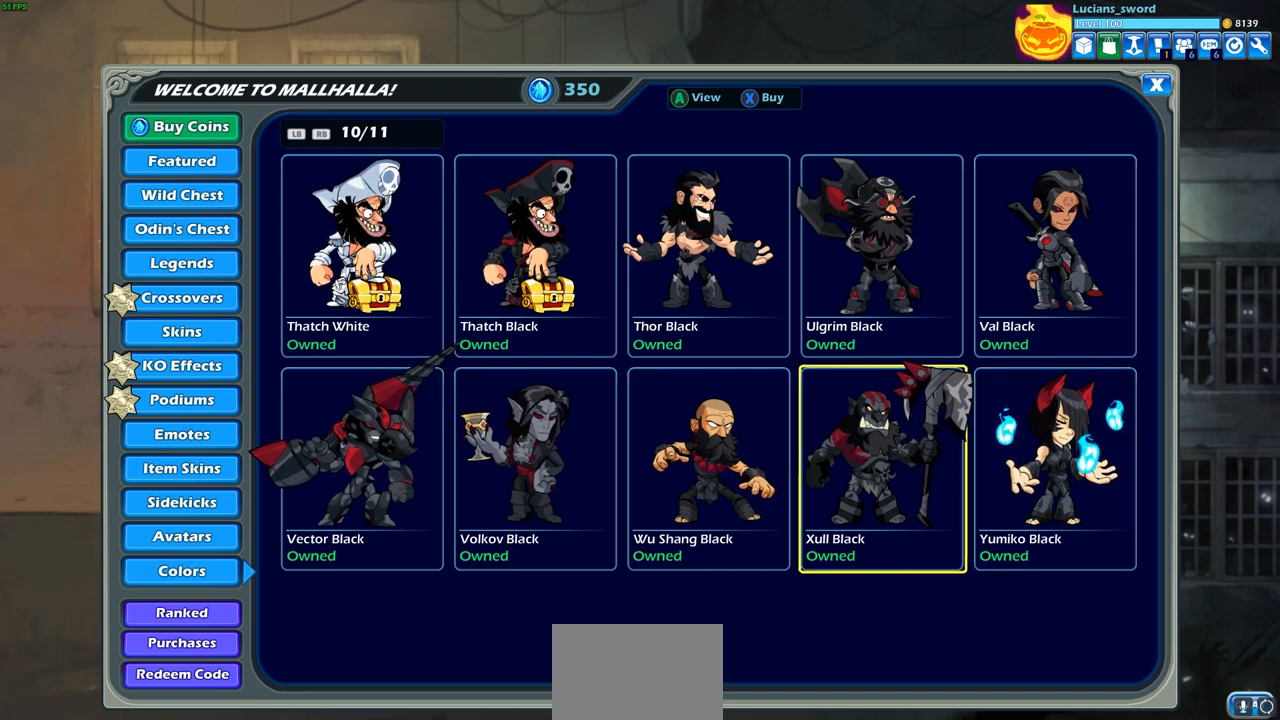
Gameplay with a controller (PlayStation layout); each line is a JSON object with the inputs held at the frame after it. "events" lists button and stick changes between this image and that frame as [ms after this image, input, new state], when the widget could be followed in between.
{"buttons": [], "left_stick": "center", "right_stick": "center", "events": [[250, "DPAD_UP", "down"], [367, "DPAD_UP", "up"]]}
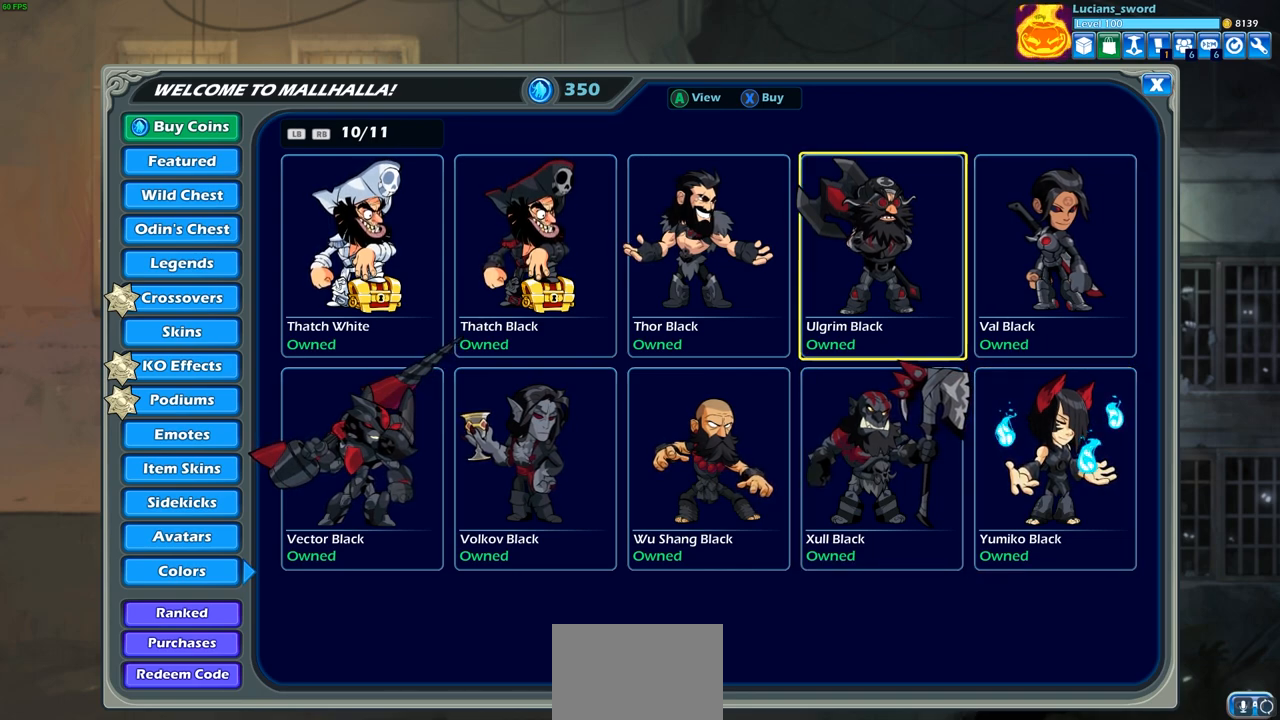
{"buttons": [], "left_stick": "center", "right_stick": "center", "events": [[200, "DPAD_LEFT", "down"], [317, "DPAD_LEFT", "up"]]}
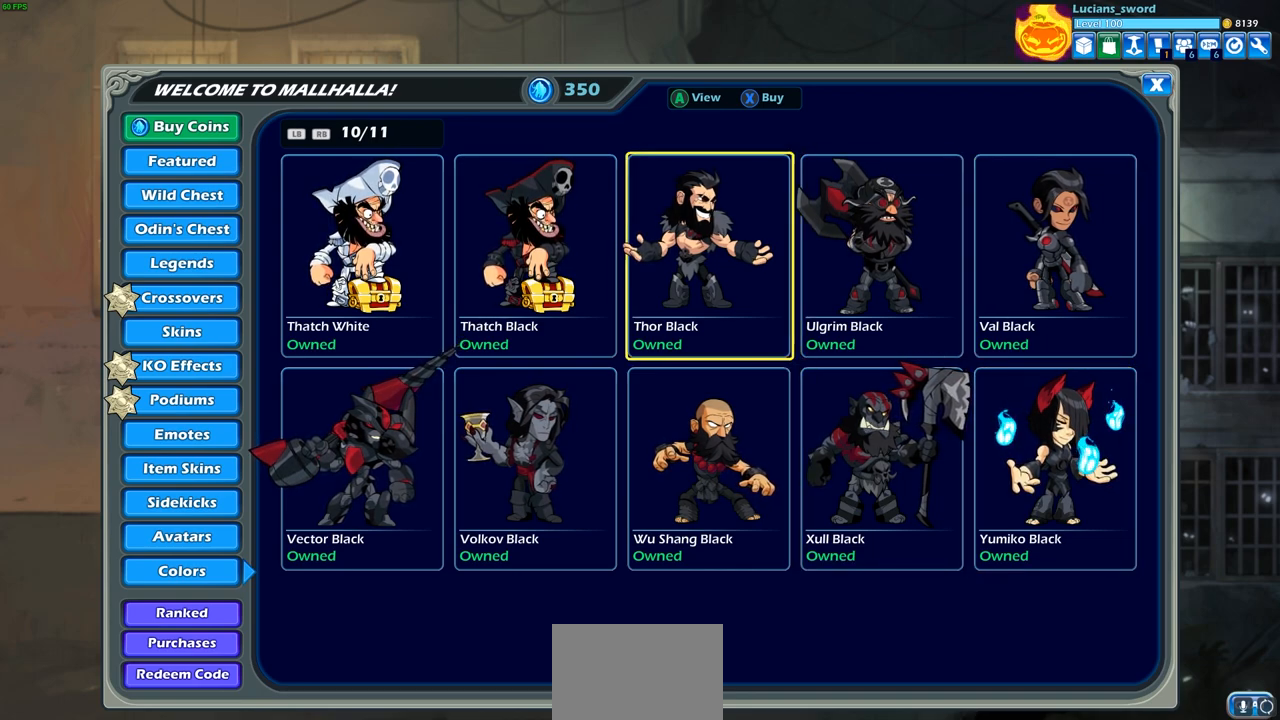
{"buttons": [], "left_stick": "center", "right_stick": "center", "events": []}
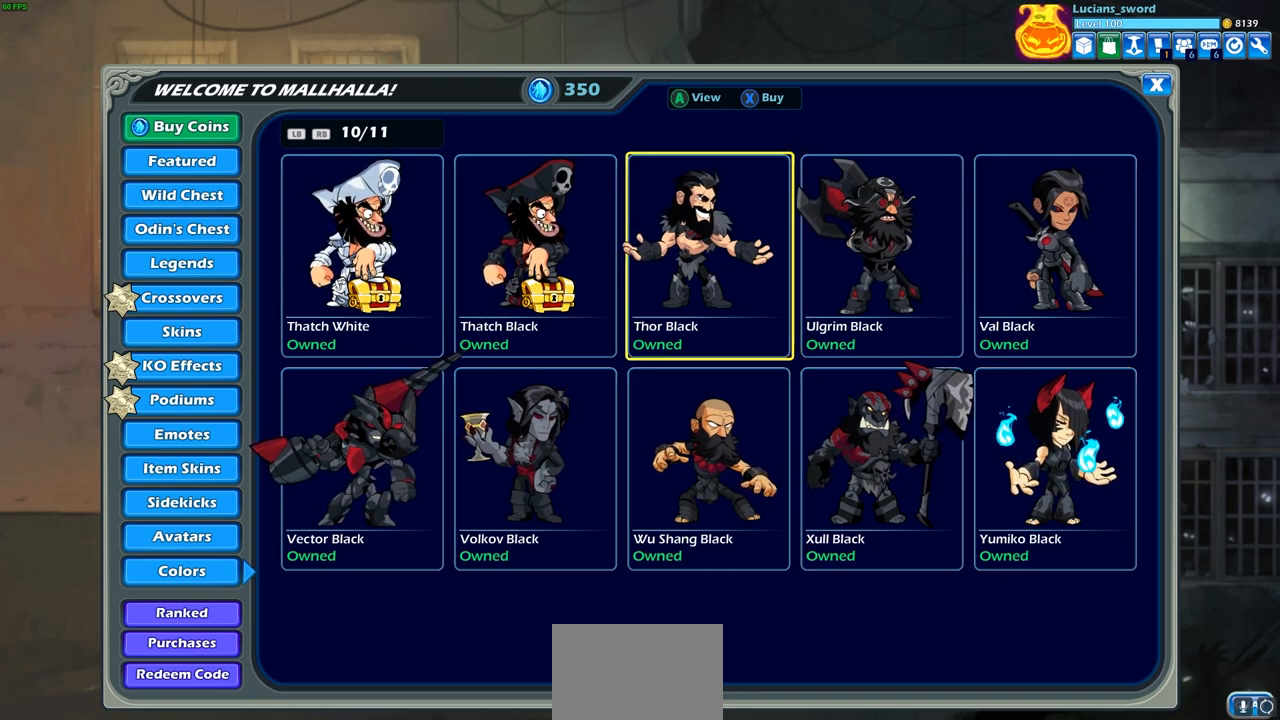
{"buttons": [], "left_stick": "center", "right_stick": "center", "events": [[200, "DPAD_DOWN", "down"], [283, "DPAD_DOWN", "up"]]}
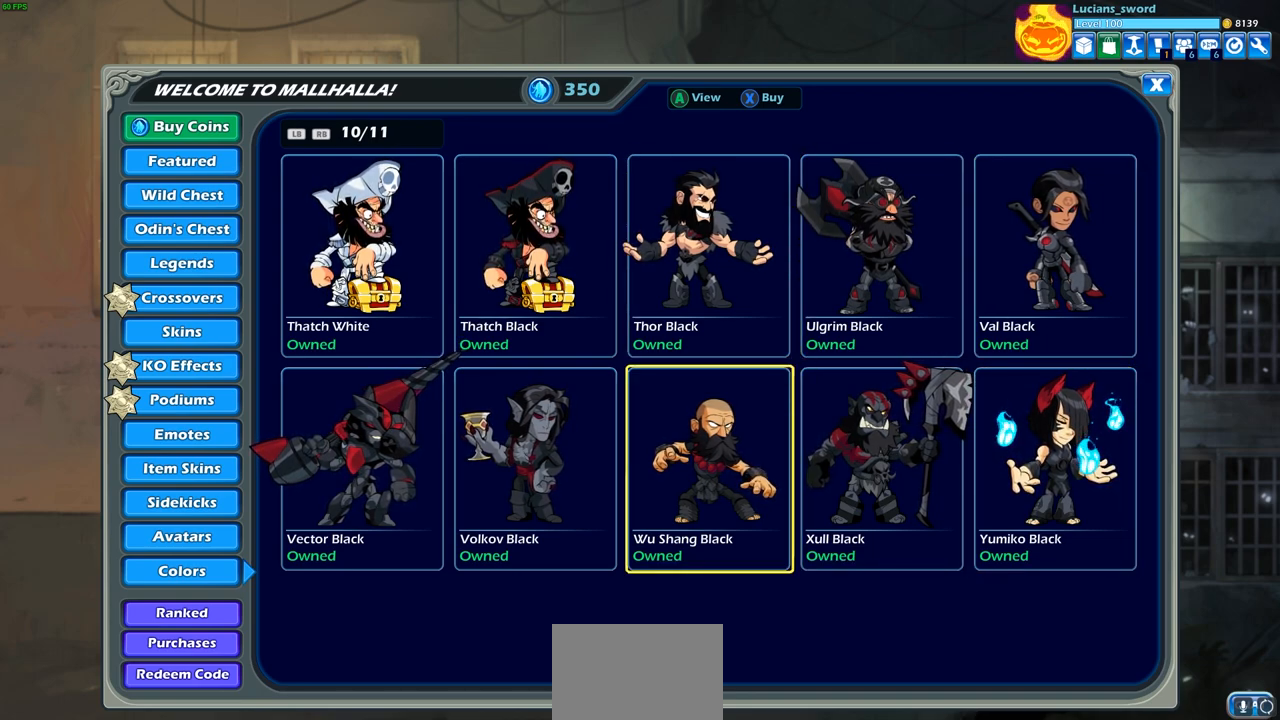
{"buttons": [], "left_stick": "center", "right_stick": "center", "events": [[67, "DPAD_LEFT", "down"], [167, "DPAD_LEFT", "up"], [383, "DPAD_UP", "down"], [500, "DPAD_UP", "up"]]}
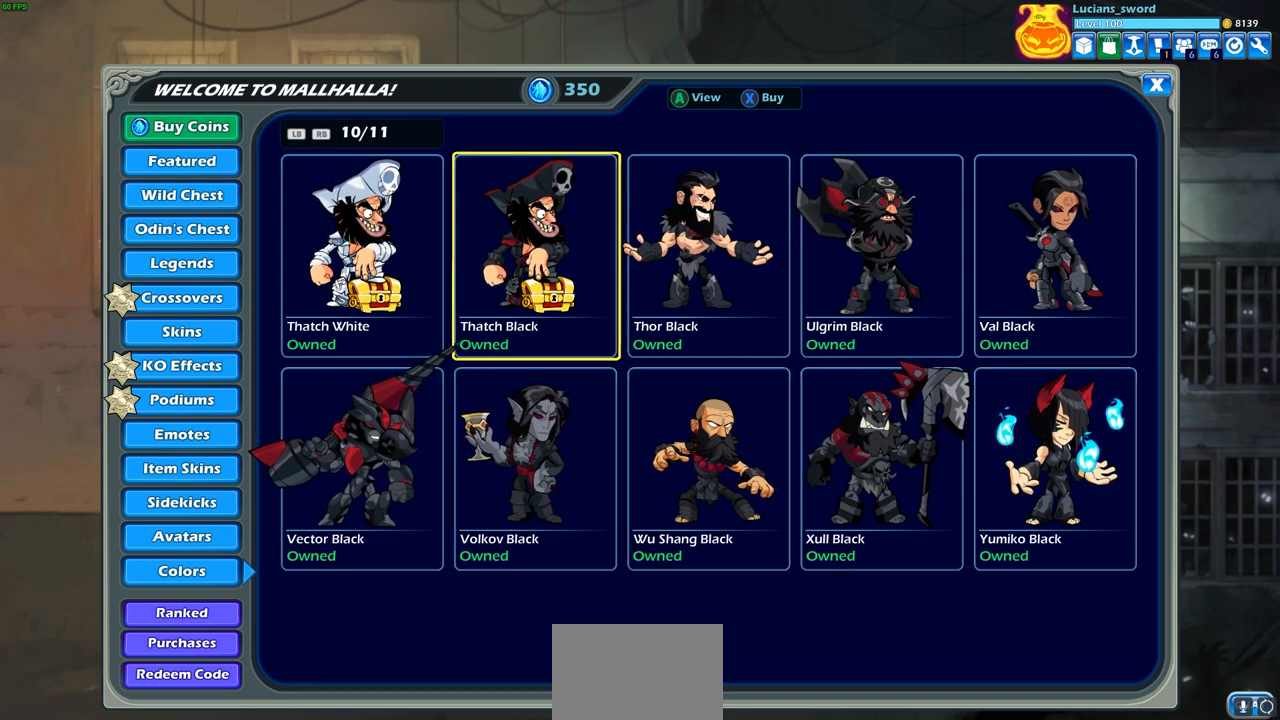
{"buttons": [], "left_stick": "center", "right_stick": "center", "events": []}
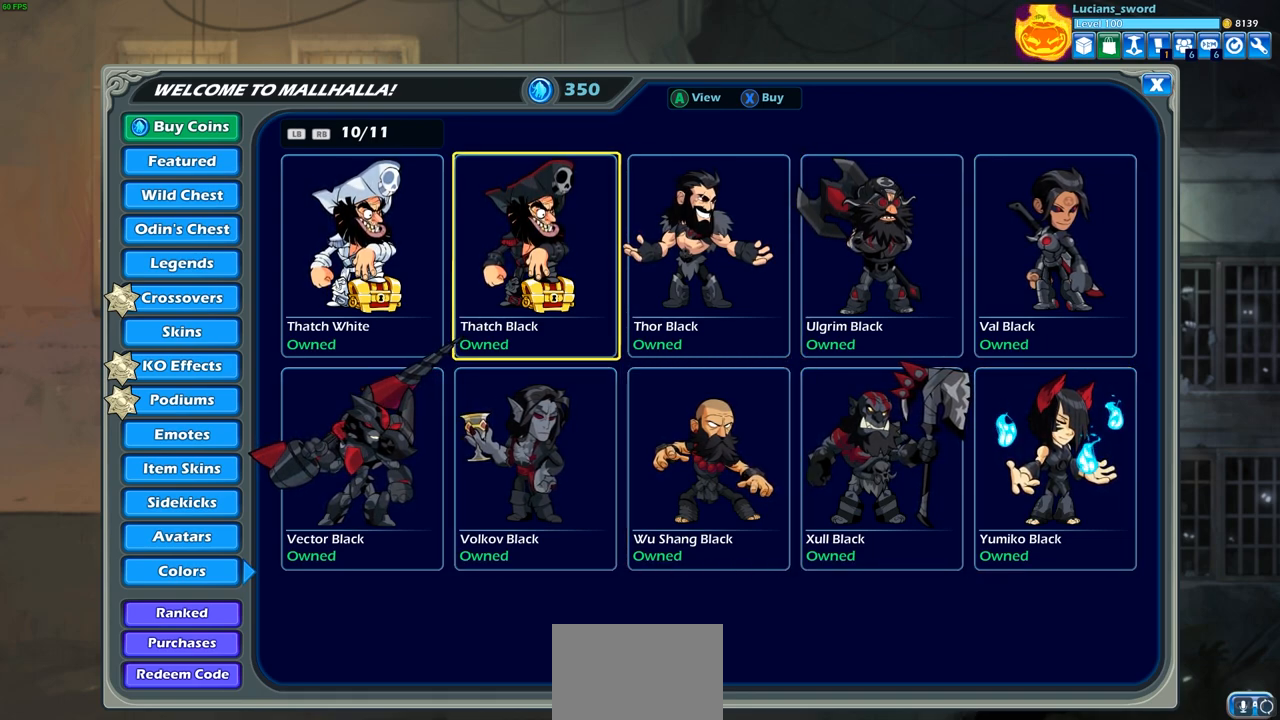
{"buttons": [], "left_stick": "center", "right_stick": "center", "events": [[283, "DPAD_DOWN", "down"], [317, "DPAD_LEFT", "down"], [433, "DPAD_DOWN", "up"], [433, "DPAD_LEFT", "up"]]}
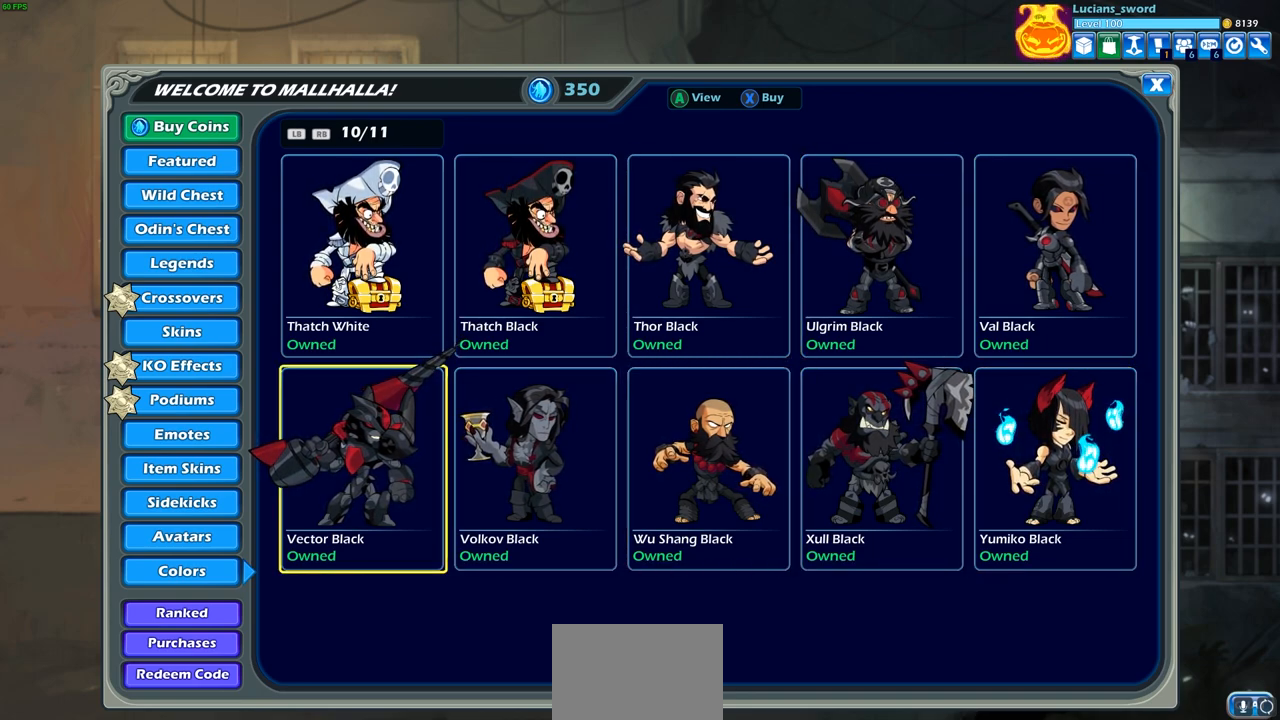
{"buttons": [], "left_stick": "center", "right_stick": "center", "events": []}
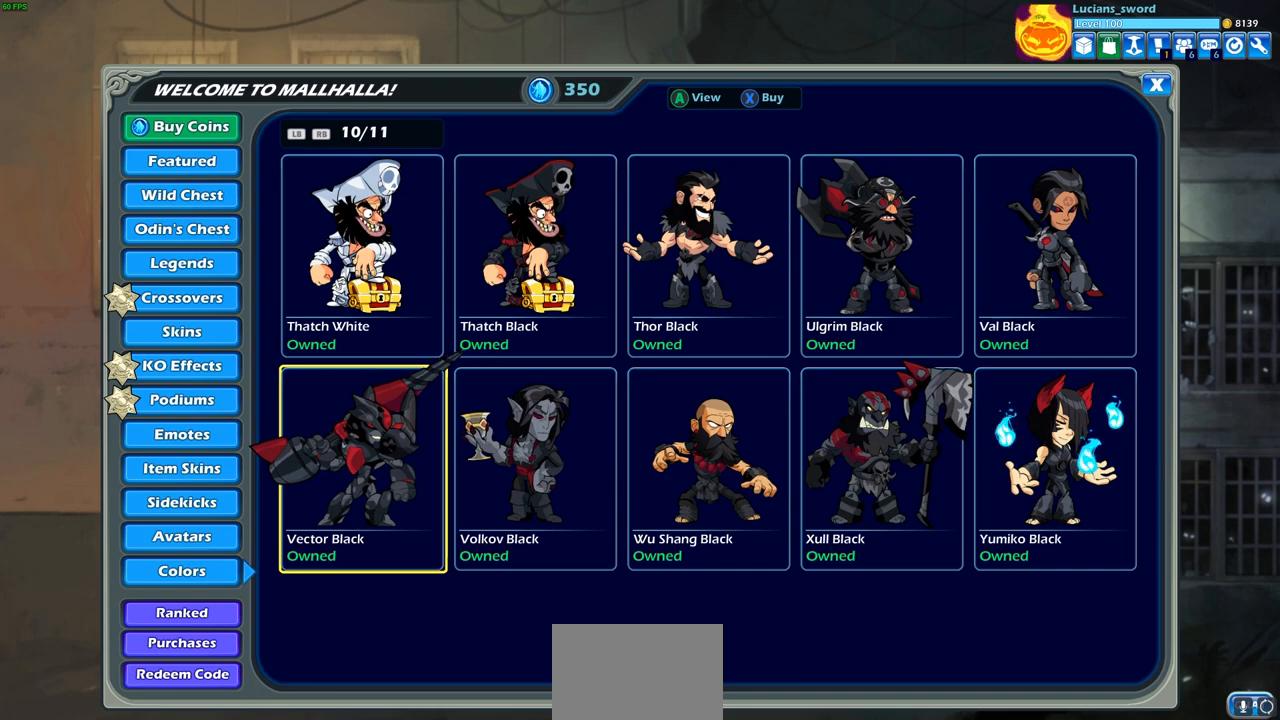
{"buttons": [], "left_stick": "center", "right_stick": "center", "events": [[67, "R1", "down"], [183, "R1", "up"]]}
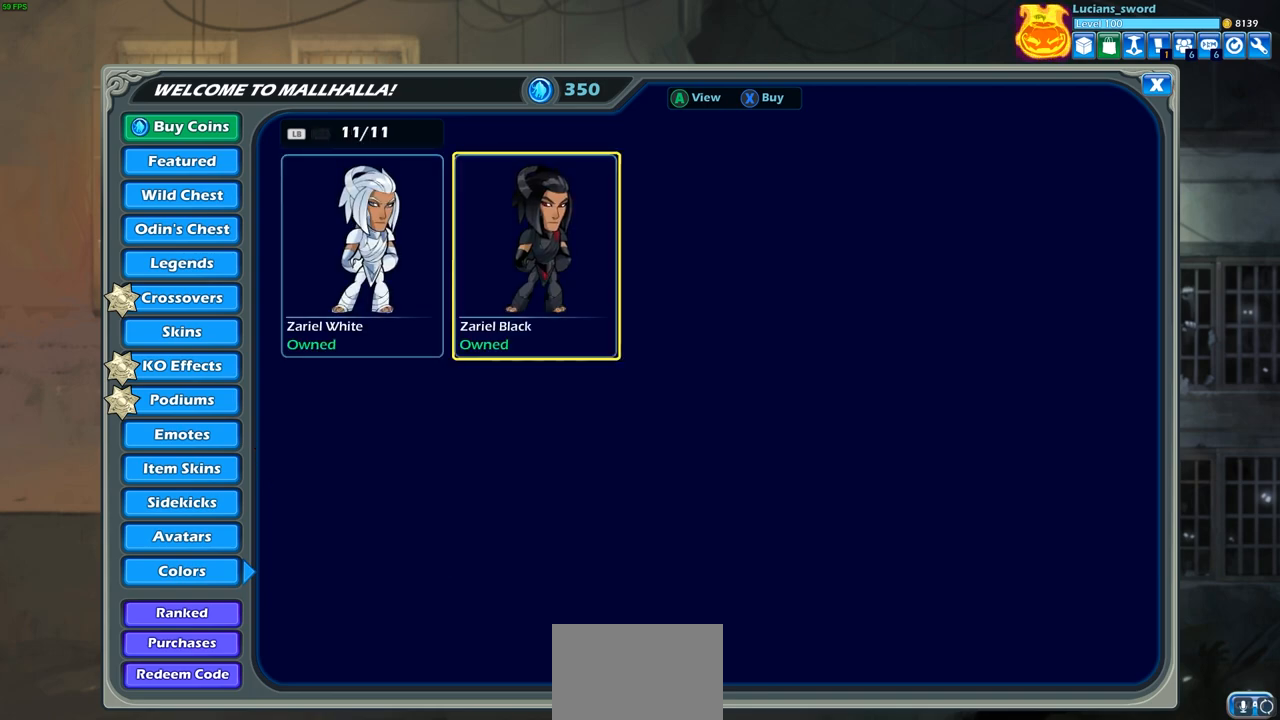
{"buttons": [], "left_stick": "center", "right_stick": "center", "events": [[383, "DPAD_LEFT", "down"], [467, "DPAD_LEFT", "up"]]}
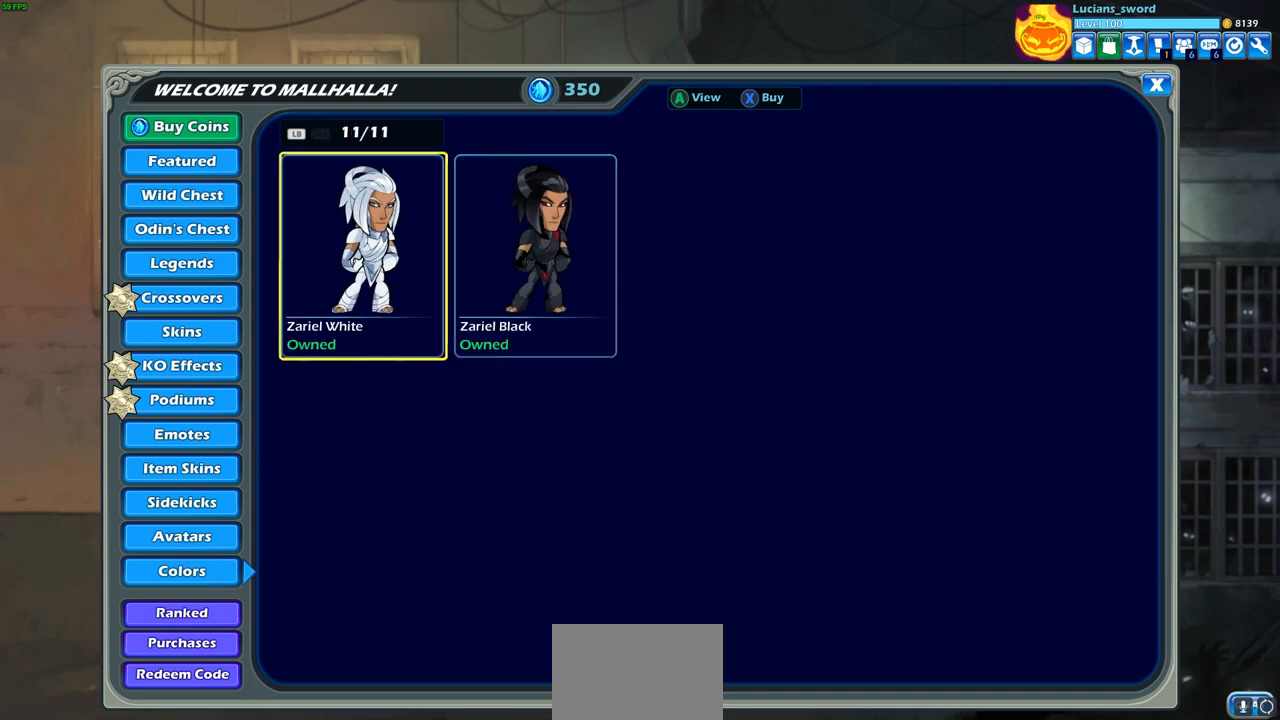
{"buttons": [], "left_stick": "center", "right_stick": "center", "events": [[67, "DPAD_RIGHT", "down"], [183, "DPAD_RIGHT", "up"]]}
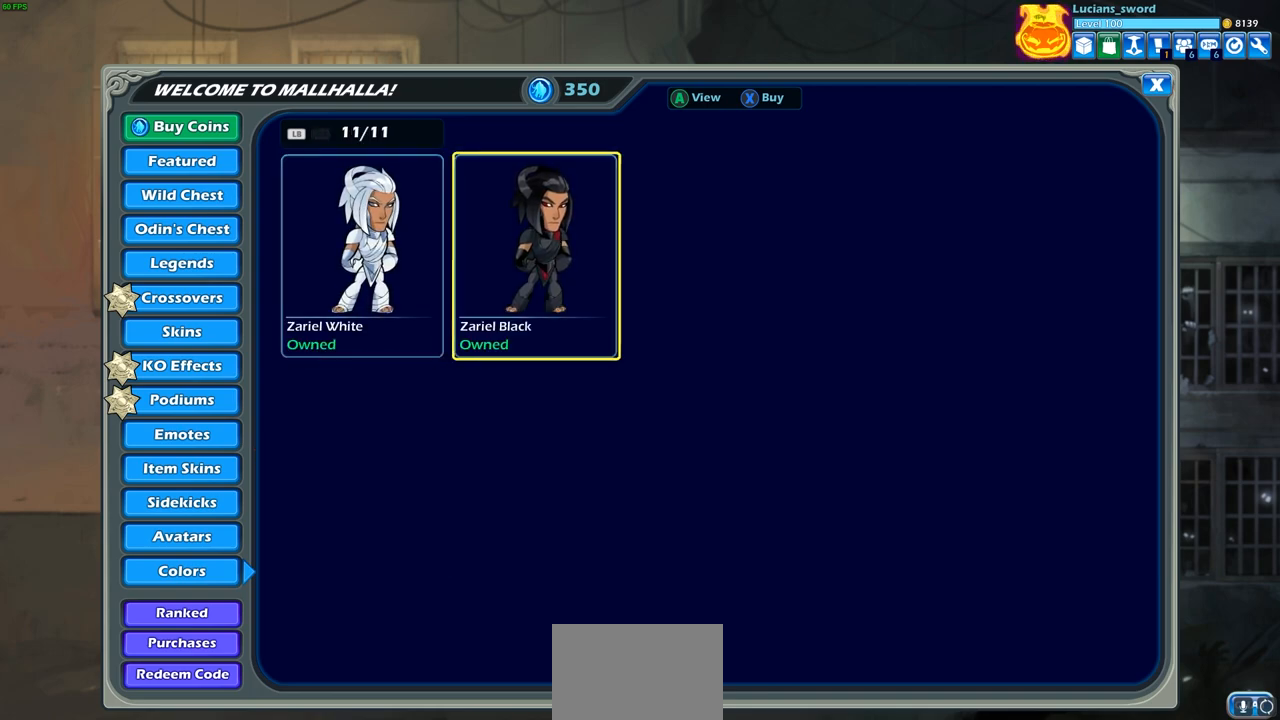
{"buttons": [], "left_stick": "center", "right_stick": "center", "events": []}
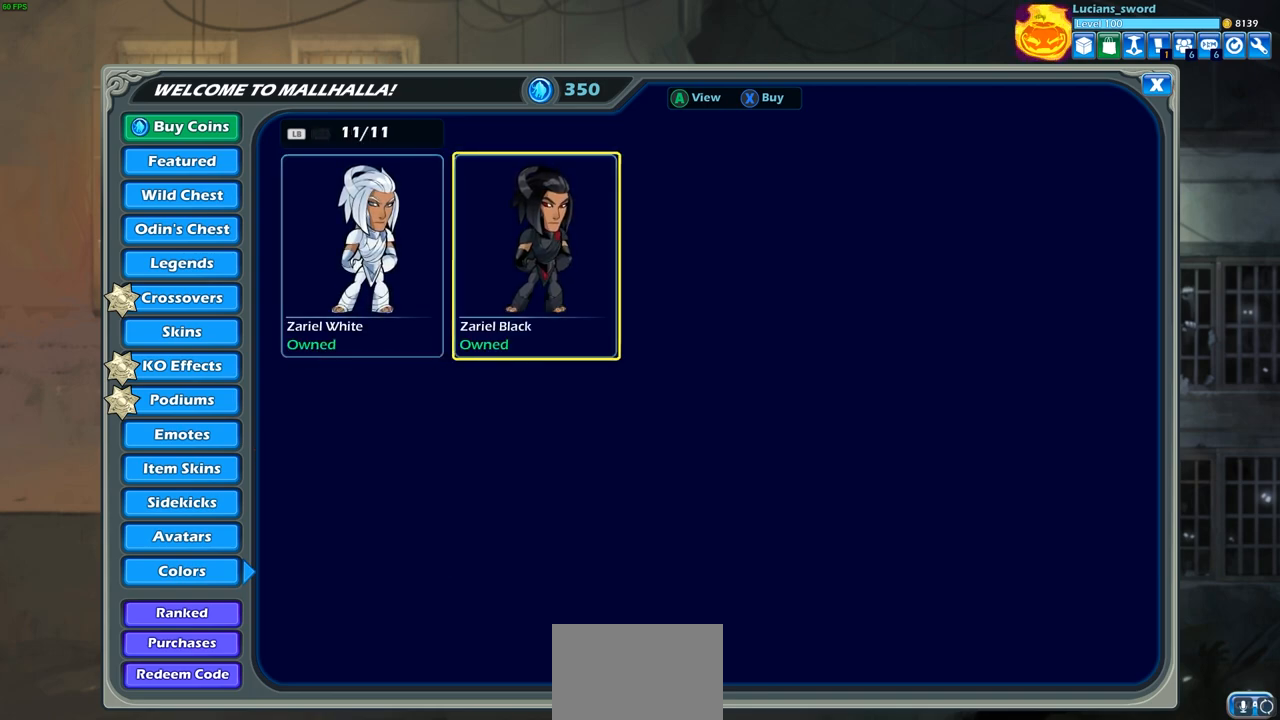
{"buttons": [], "left_stick": "center", "right_stick": "center", "events": [[333, "CIRCLE", "down"], [417, "CIRCLE", "up"]]}
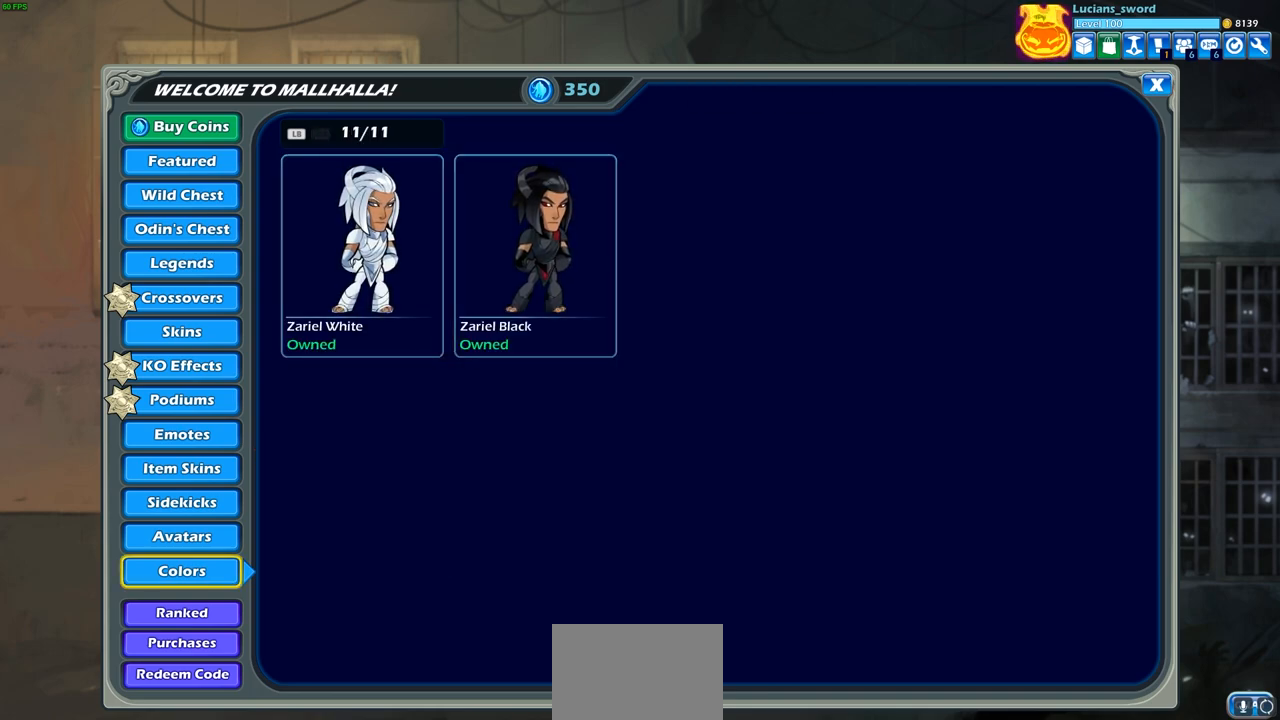
{"buttons": ["CIRCLE"], "left_stick": "center", "right_stick": "center", "events": [[450, "CIRCLE", "down"]]}
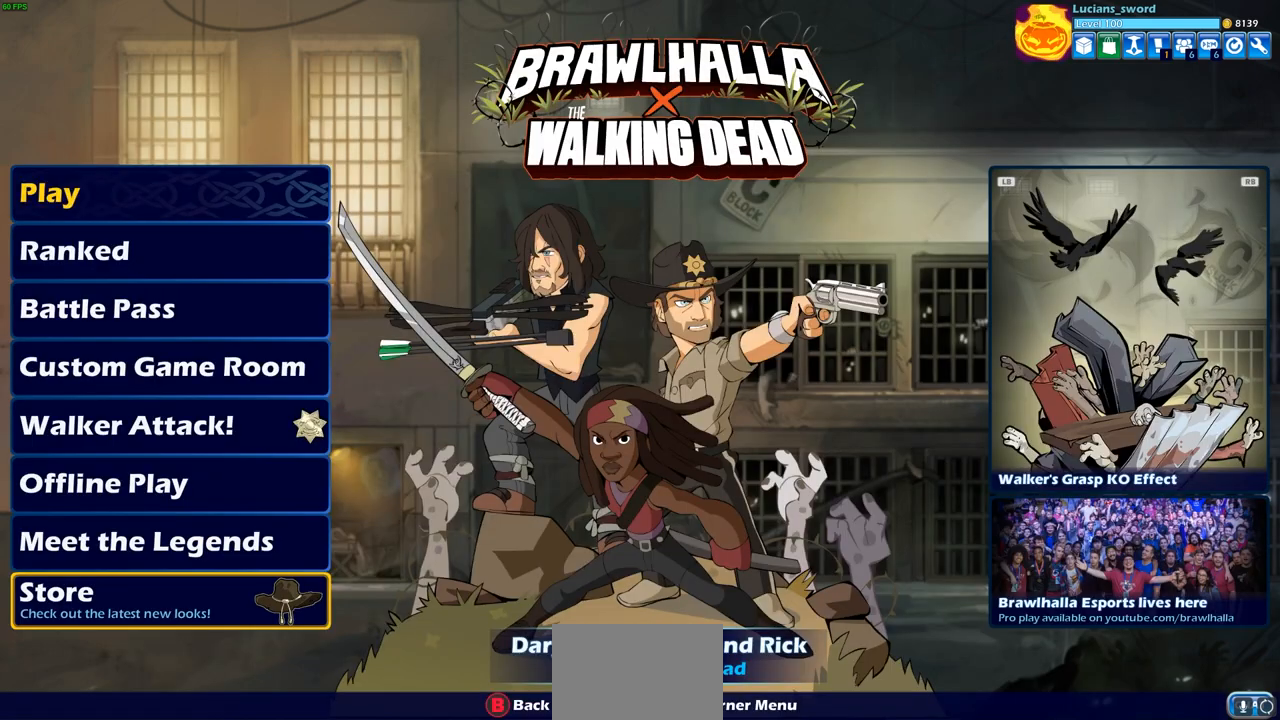
{"buttons": [], "left_stick": "center", "right_stick": "center", "events": [[67, "CIRCLE", "up"]]}
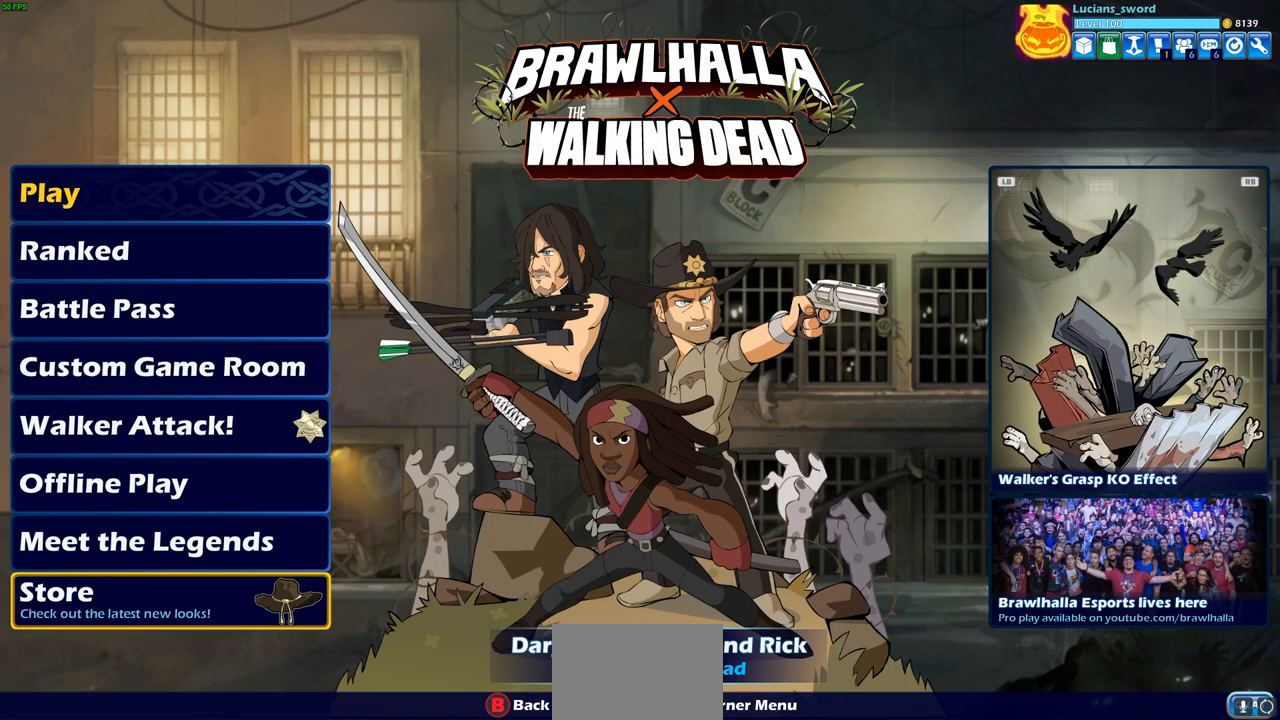
{"buttons": [], "left_stick": "center", "right_stick": "center", "events": [[100, "DPAD_DOWN", "down"], [183, "DPAD_DOWN", "up"]]}
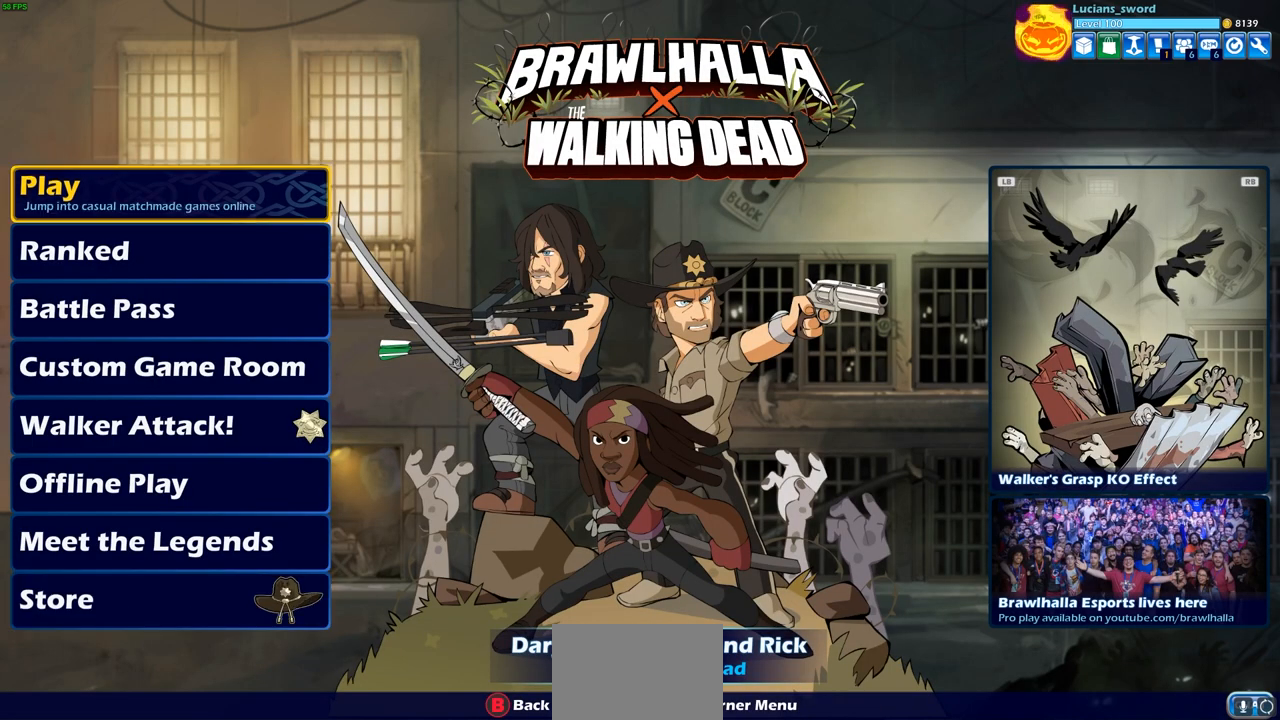
{"buttons": [], "left_stick": "center", "right_stick": "center", "events": [[117, "CROSS", "down"], [217, "CROSS", "up"]]}
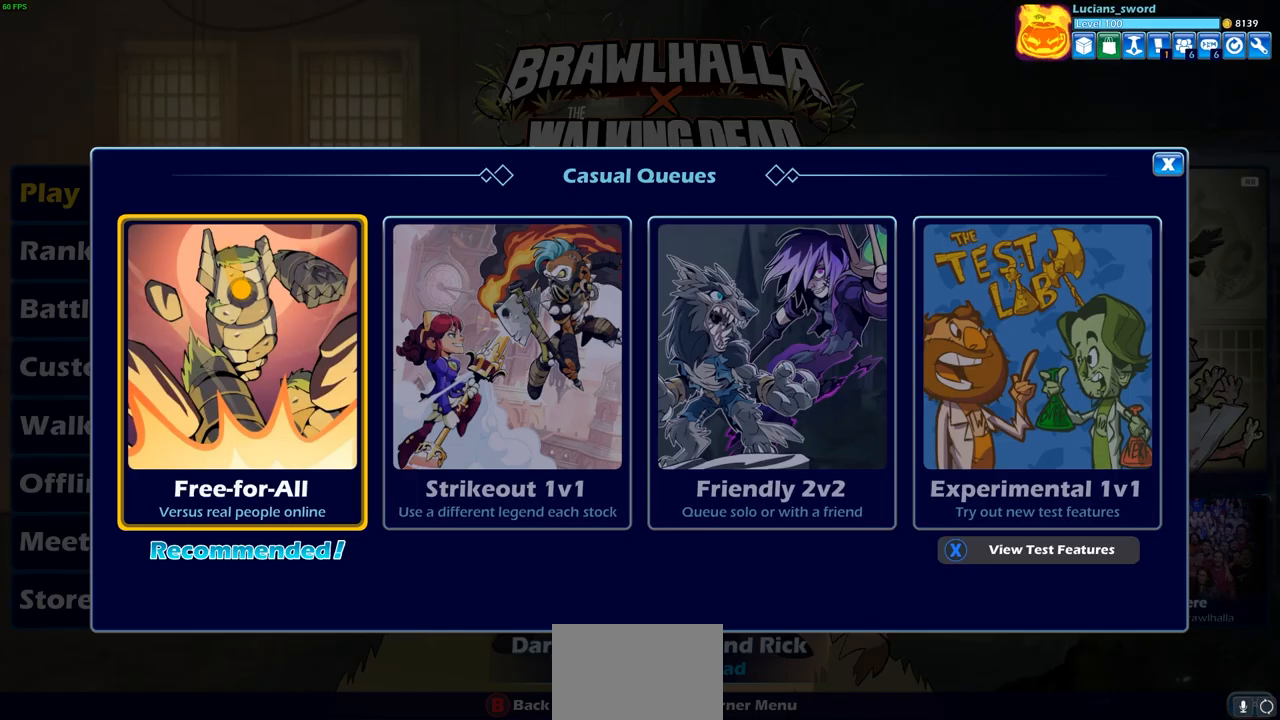
{"buttons": [], "left_stick": "center", "right_stick": "center", "events": []}
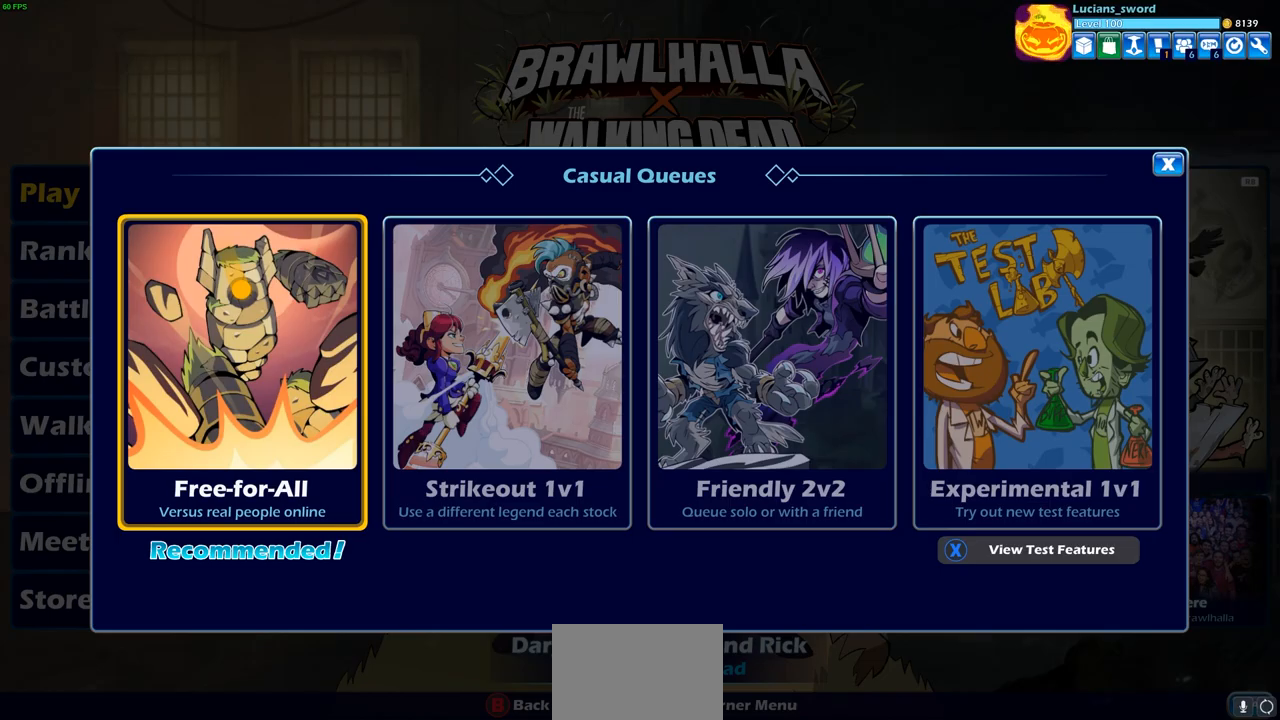
{"buttons": [], "left_stick": "center", "right_stick": "center", "events": []}
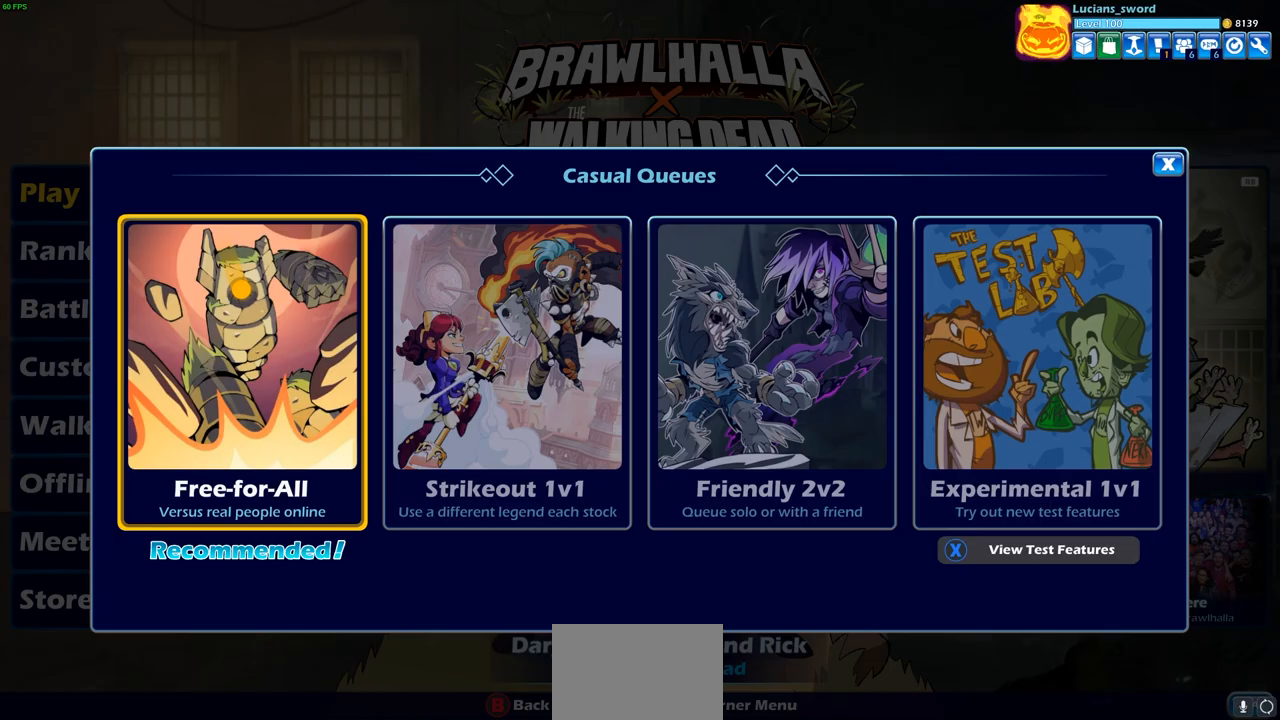
{"buttons": [], "left_stick": "center", "right_stick": "center", "events": [[83, "DPAD_LEFT", "down"], [183, "DPAD_LEFT", "up"], [283, "CROSS", "down"], [383, "CROSS", "up"]]}
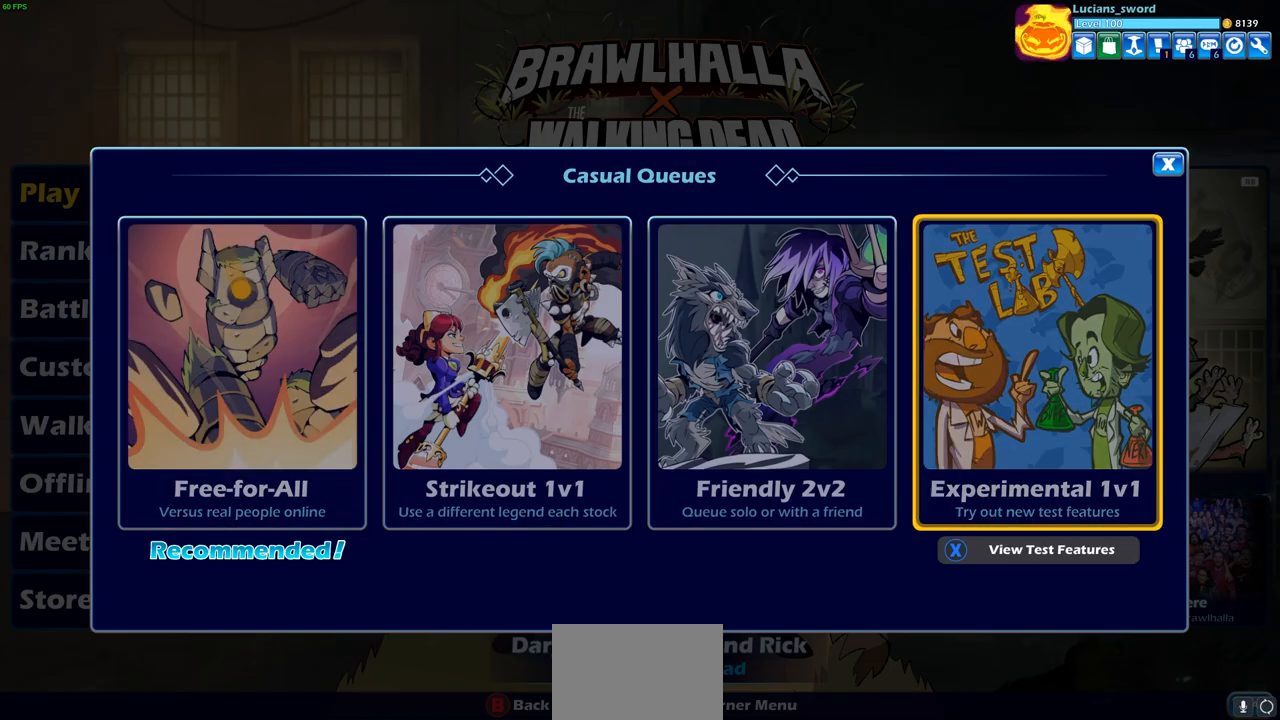
{"buttons": [], "left_stick": "center", "right_stick": "center", "events": []}
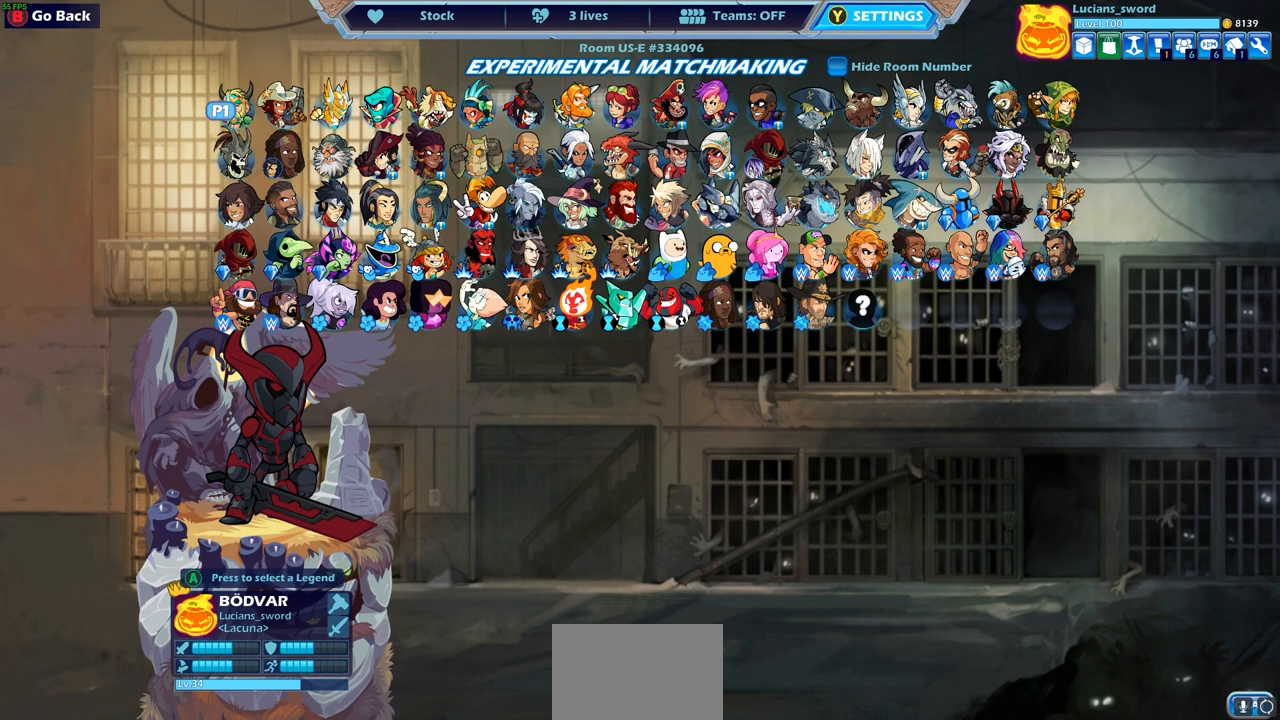
{"buttons": [], "left_stick": "center", "right_stick": "center", "events": [[367, "DPAD_LEFT", "down"], [467, "DPAD_LEFT", "up"]]}
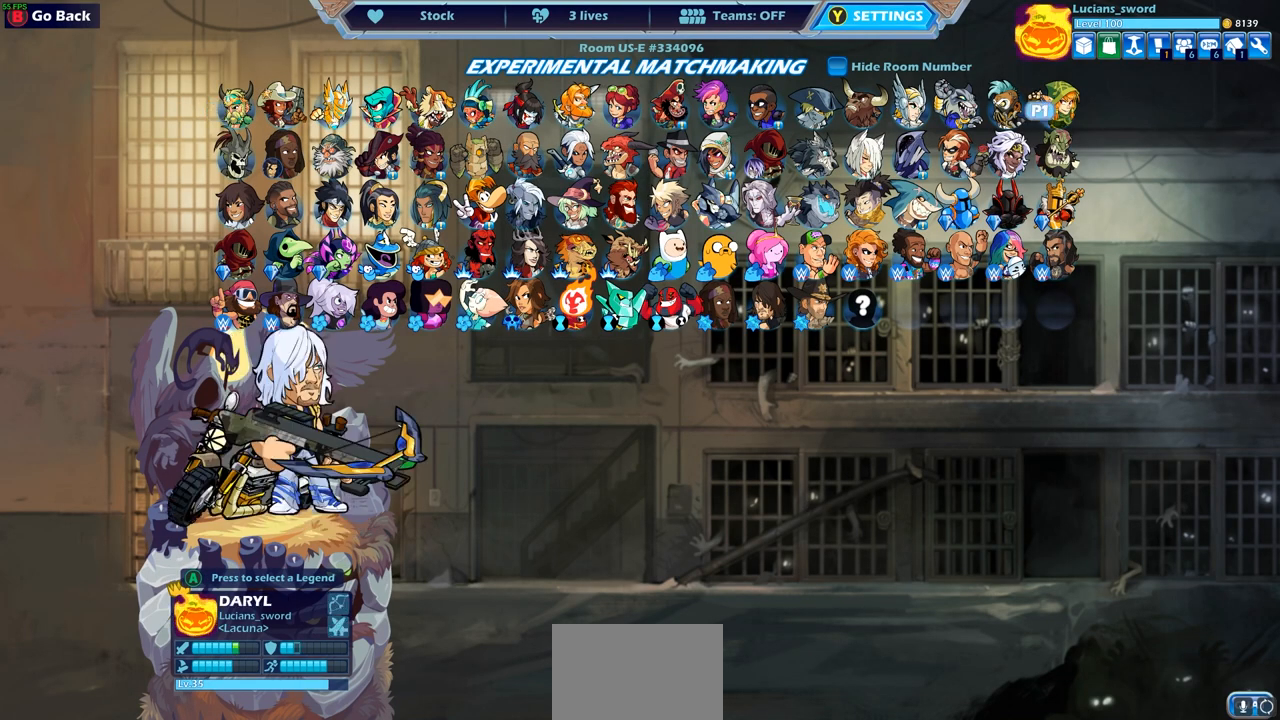
{"buttons": ["DPAD_LEFT"], "left_stick": "center", "right_stick": "center", "events": [[100, "DPAD_LEFT", "down"], [167, "DPAD_LEFT", "up"], [300, "DPAD_LEFT", "down"], [383, "DPAD_LEFT", "up"], [483, "DPAD_LEFT", "down"]]}
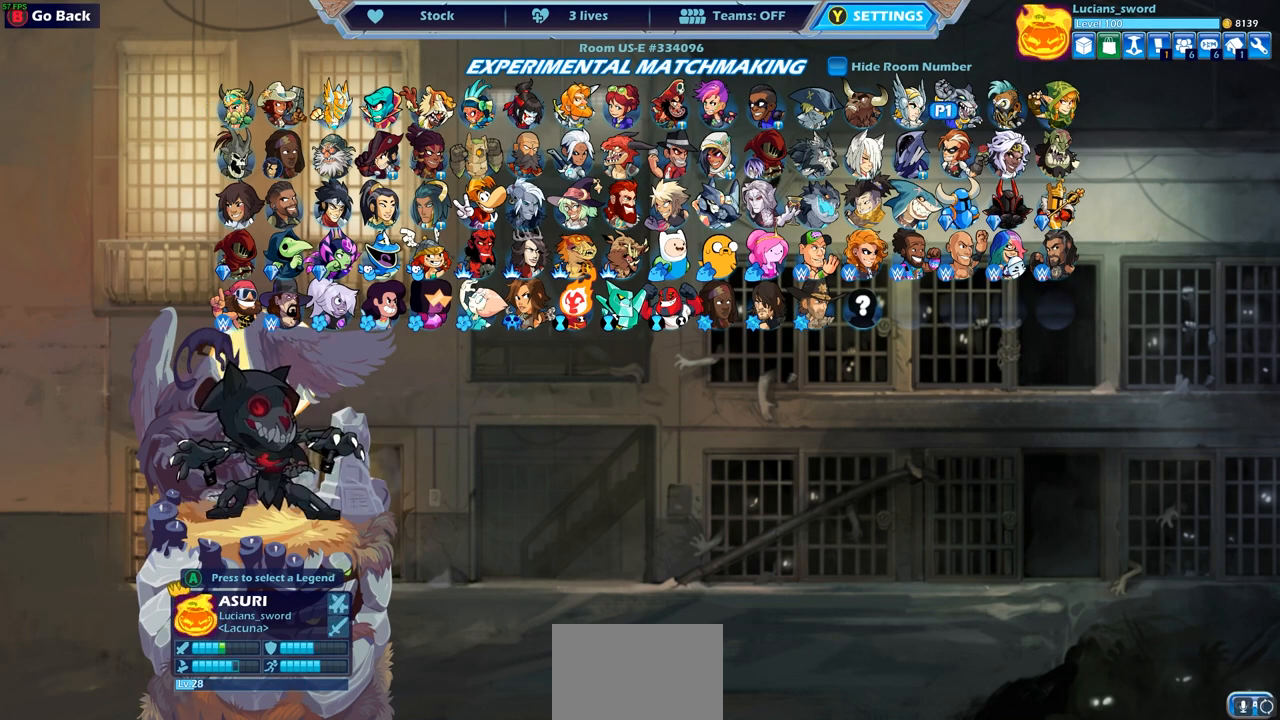
{"buttons": ["DPAD_DOWN"], "left_stick": "center", "right_stick": "center", "events": [[50, "DPAD_LEFT", "up"], [433, "DPAD_DOWN", "down"]]}
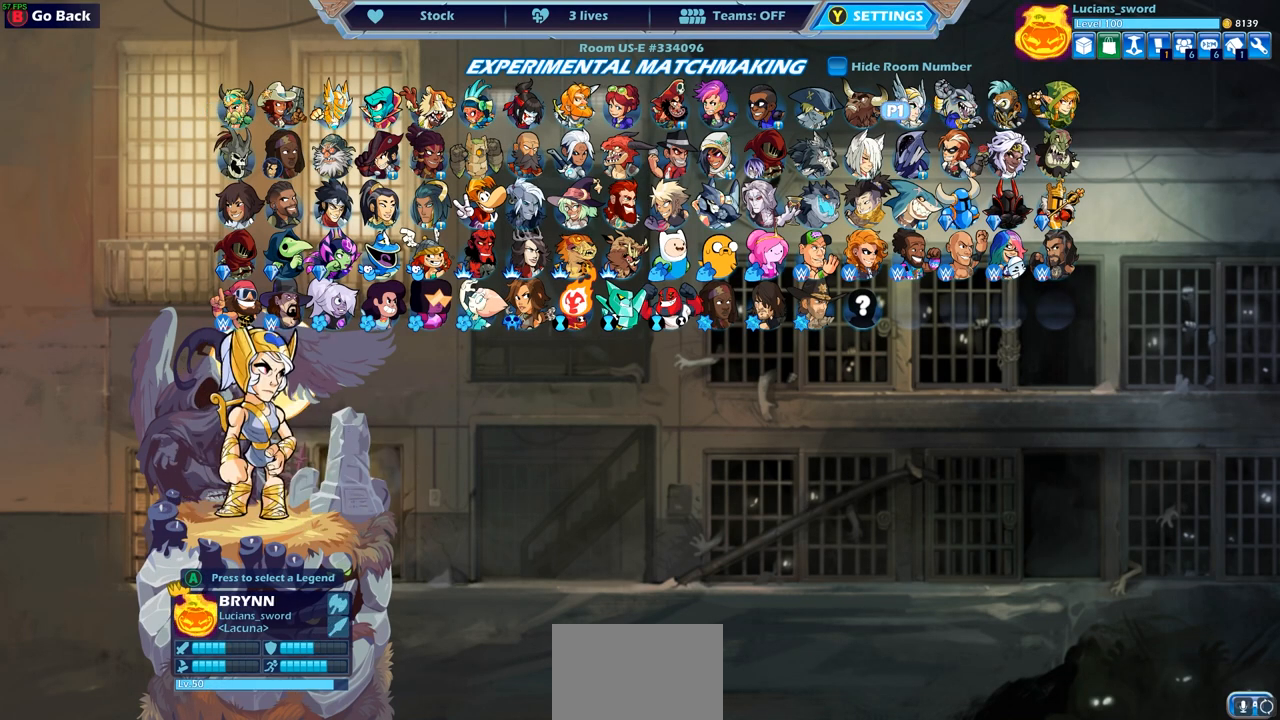
{"buttons": ["CROSS"], "left_stick": "center", "right_stick": "center", "events": [[33, "DPAD_DOWN", "up"], [150, "DPAD_DOWN", "down"], [217, "DPAD_DOWN", "up"], [417, "CROSS", "down"]]}
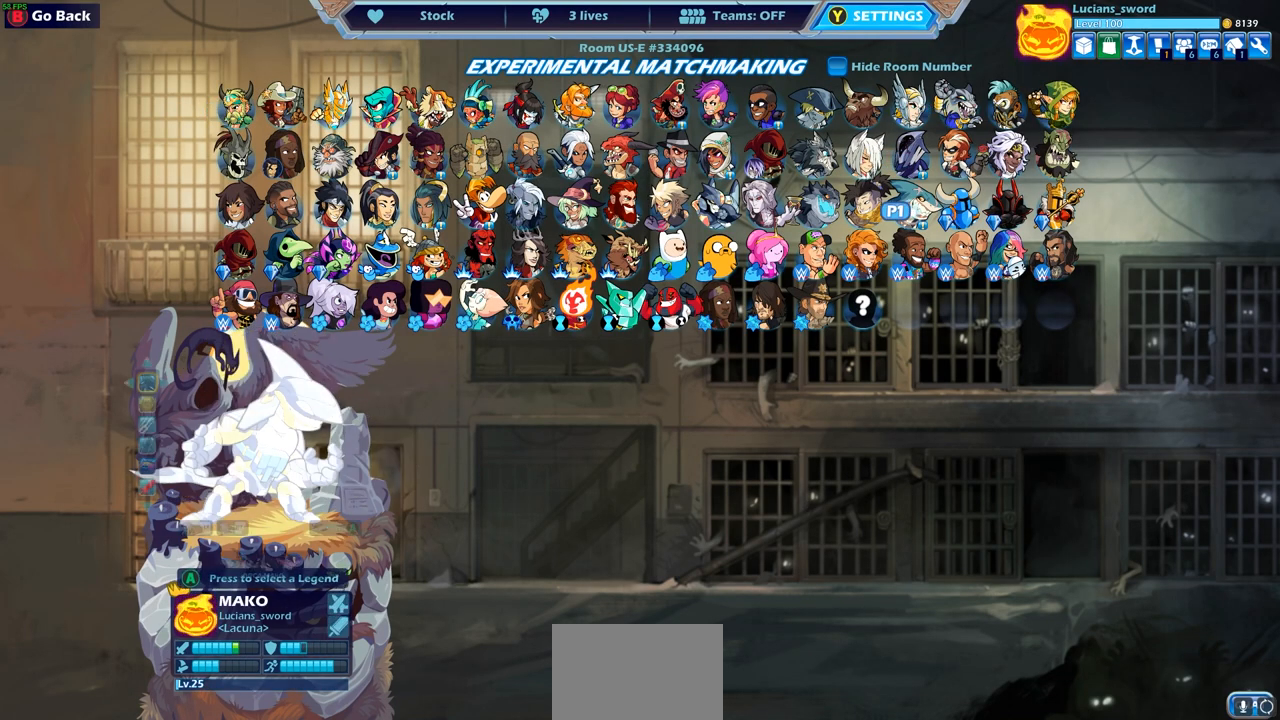
{"buttons": [], "left_stick": "center", "right_stick": "center", "events": [[17, "CROSS", "up"]]}
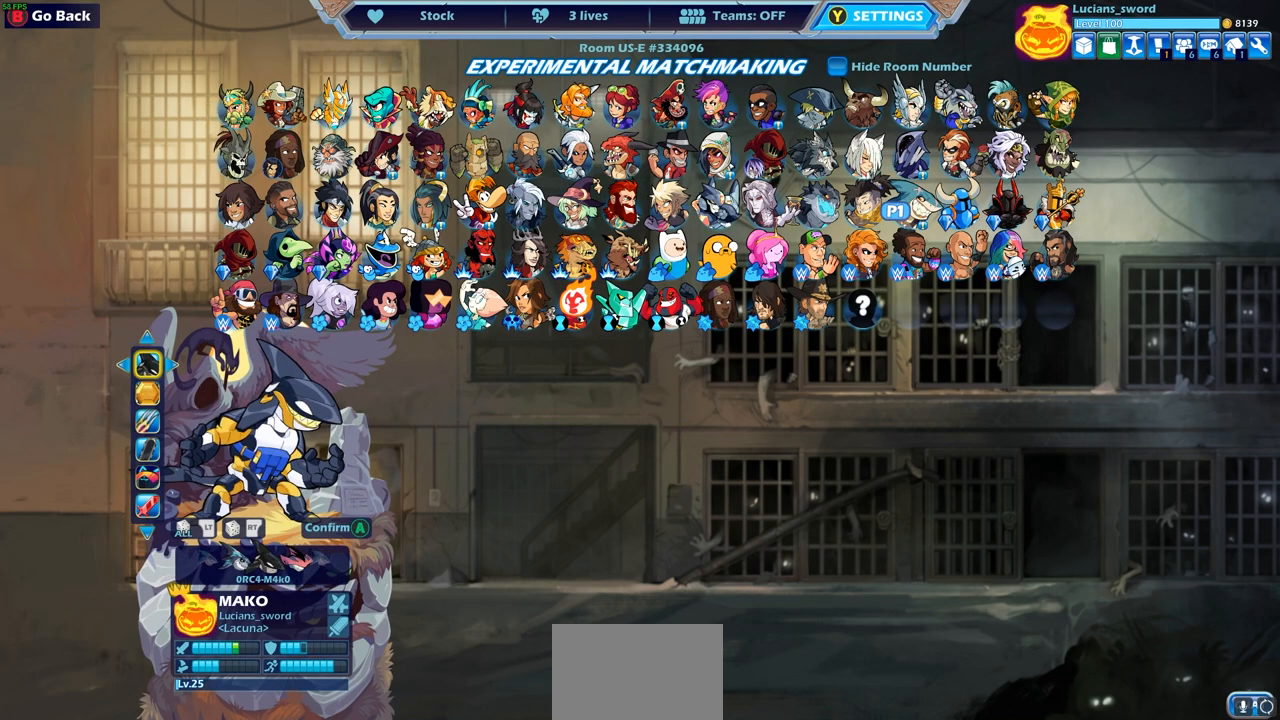
{"buttons": [], "left_stick": "center", "right_stick": "center", "events": [[83, "DPAD_DOWN", "down"], [150, "DPAD_DOWN", "up"]]}
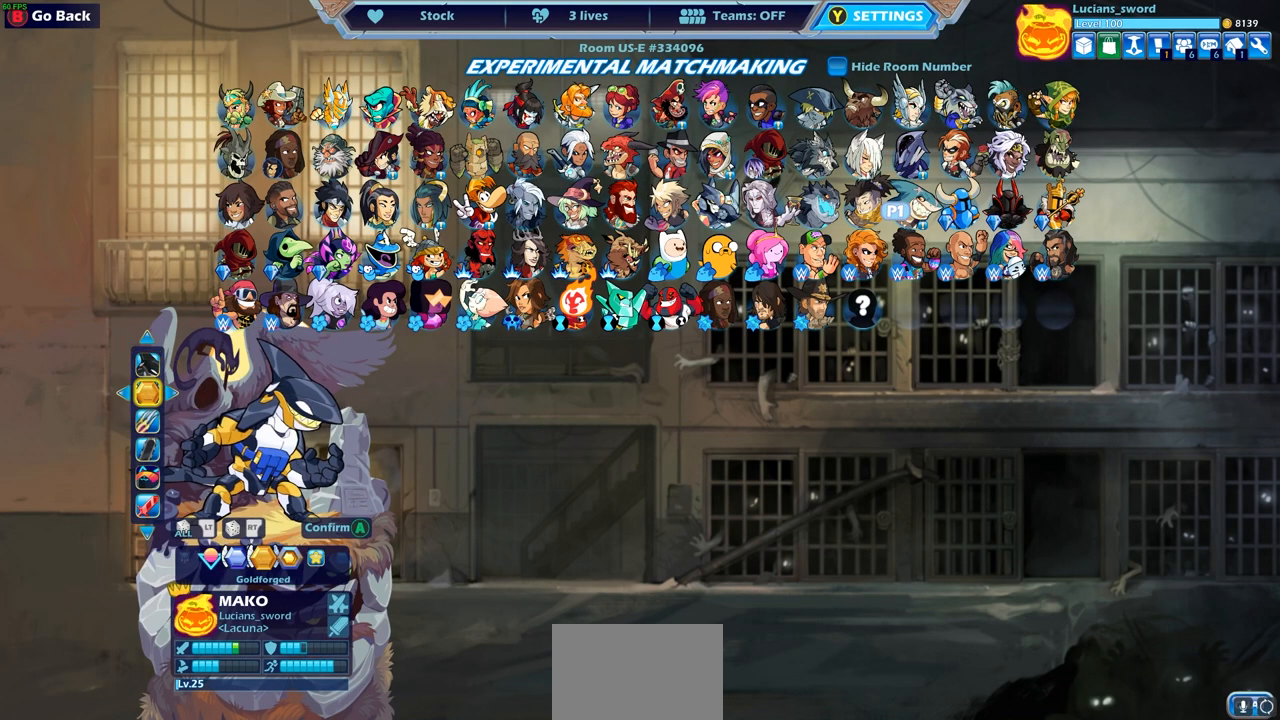
{"buttons": [], "left_stick": "center", "right_stick": "center", "events": [[350, "DPAD_LEFT", "down"], [450, "DPAD_LEFT", "up"]]}
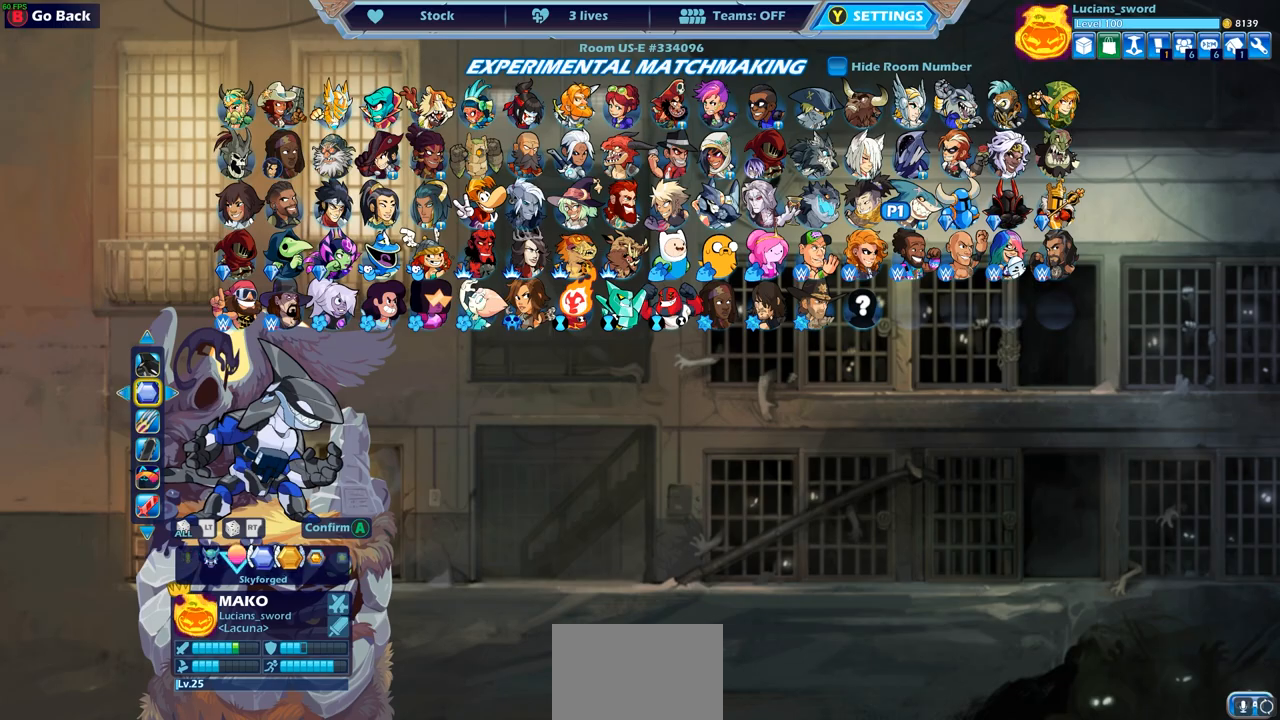
{"buttons": [], "left_stick": "center", "right_stick": "center", "events": [[67, "DPAD_LEFT", "down"], [150, "DPAD_LEFT", "up"], [233, "DPAD_LEFT", "down"], [333, "DPAD_LEFT", "up"], [417, "DPAD_LEFT", "down"], [500, "DPAD_LEFT", "up"]]}